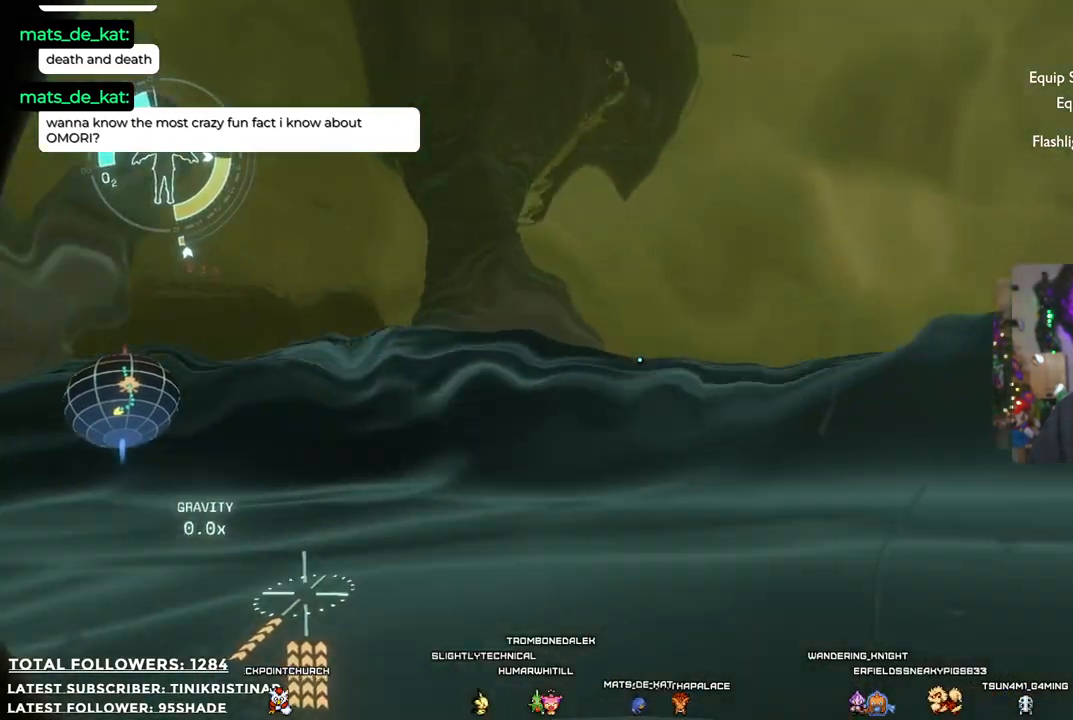
Gameplay with a controller (Xbox layout); each line is a JSON object with the inputs held at the frame after it (dt_ms = milliseconds from this image to that frame). "events" lists button and stick changes between this image and that frame as [ms after this image, input, new state], when the widget could be followed in between.
{"dt_ms": 500, "buttons": ["A", "R2"], "left_stick": "up", "right_stick": "center", "events": []}
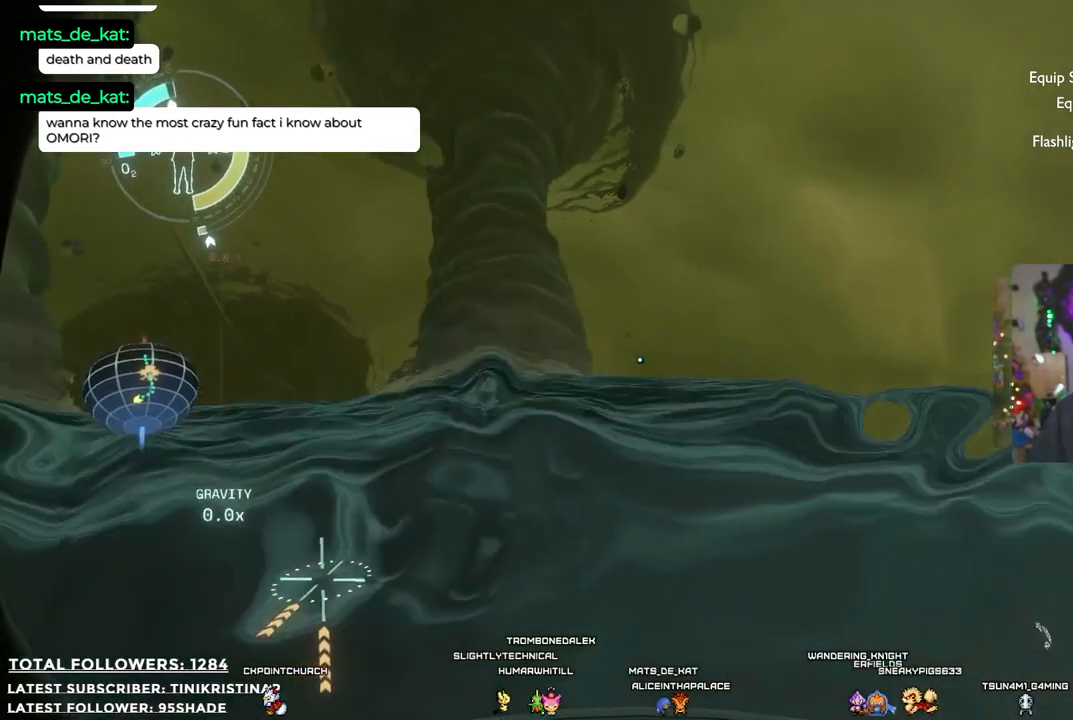
{"dt_ms": 500, "buttons": ["A", "R2"], "left_stick": "up-left", "right_stick": "center", "events": [[17, "left_stick", "up-left"], [267, "A", "up"], [350, "A", "down"]]}
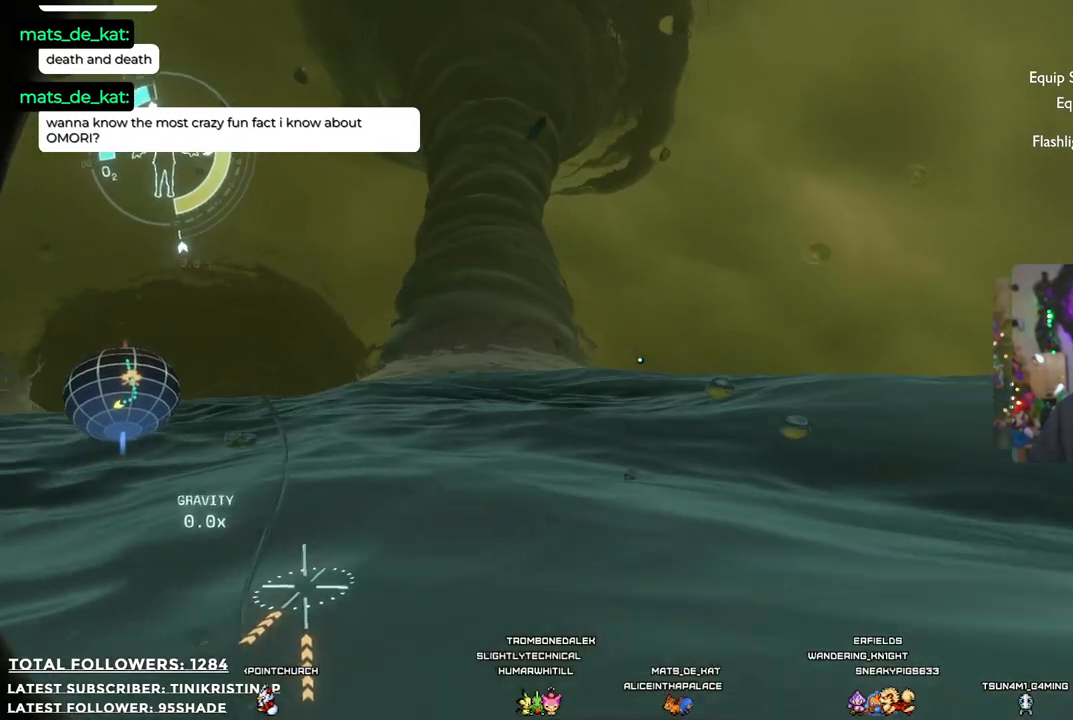
{"dt_ms": 500, "buttons": ["A", "R2"], "left_stick": "up-left", "right_stick": "center", "events": []}
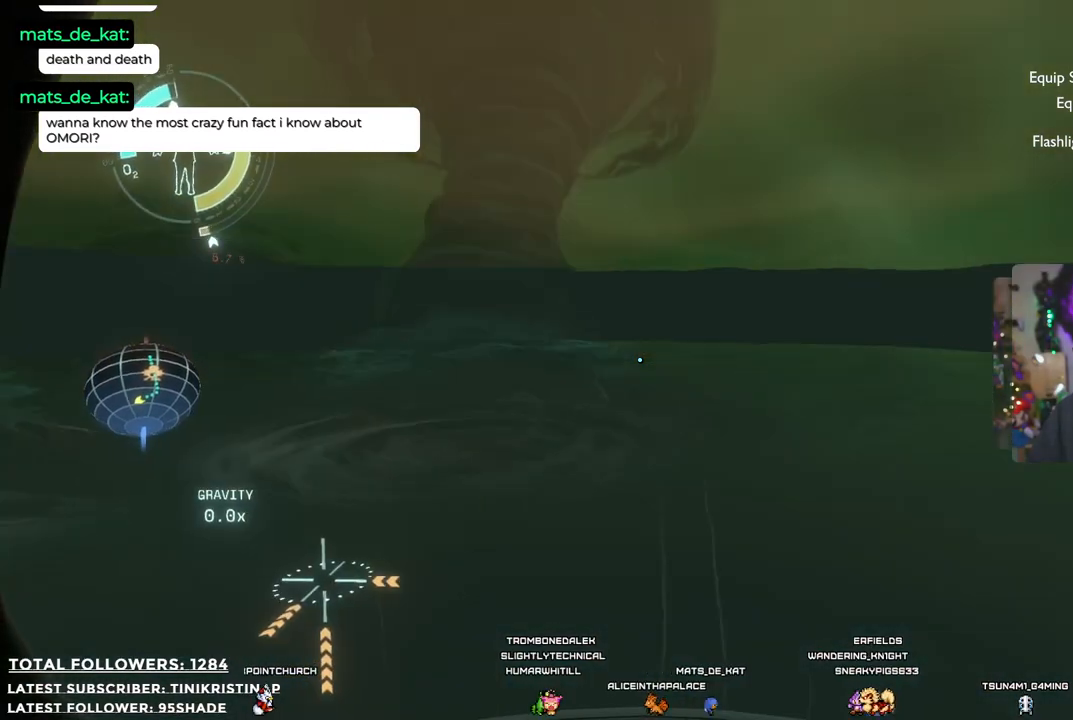
{"dt_ms": 500, "buttons": ["R2"], "left_stick": "up-left", "right_stick": "center", "events": [[283, "A", "up"]]}
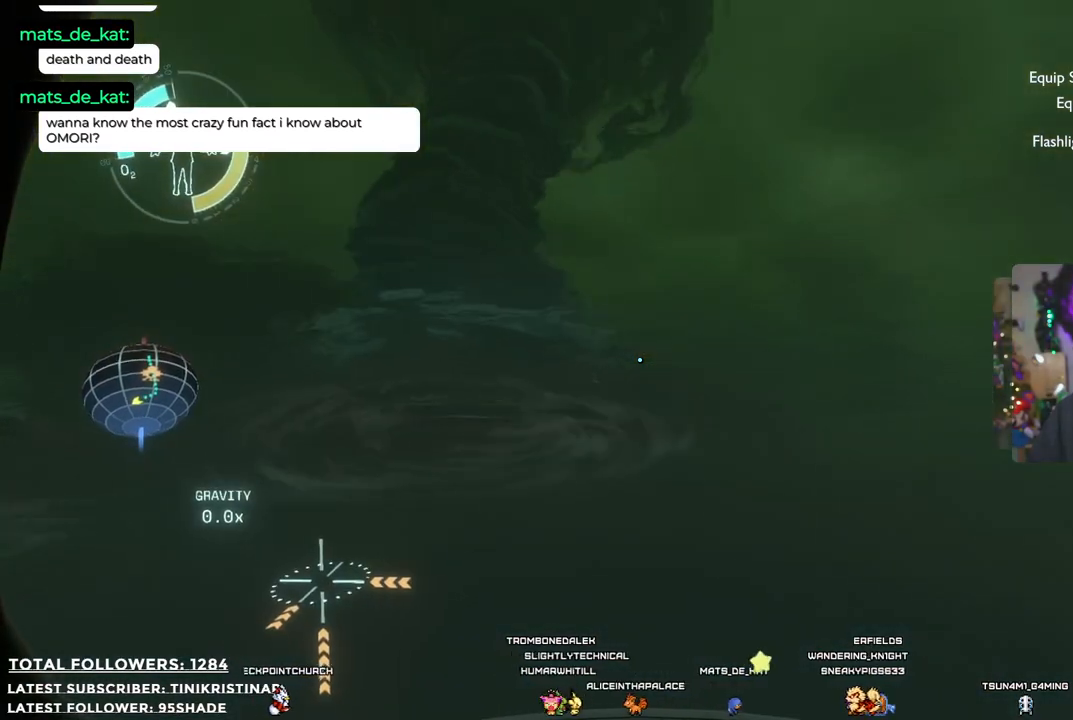
{"dt_ms": 500, "buttons": ["R2"], "left_stick": "up", "right_stick": "center", "events": [[33, "right_stick", "left"], [233, "right_stick", "center"], [267, "left_stick", "up"]]}
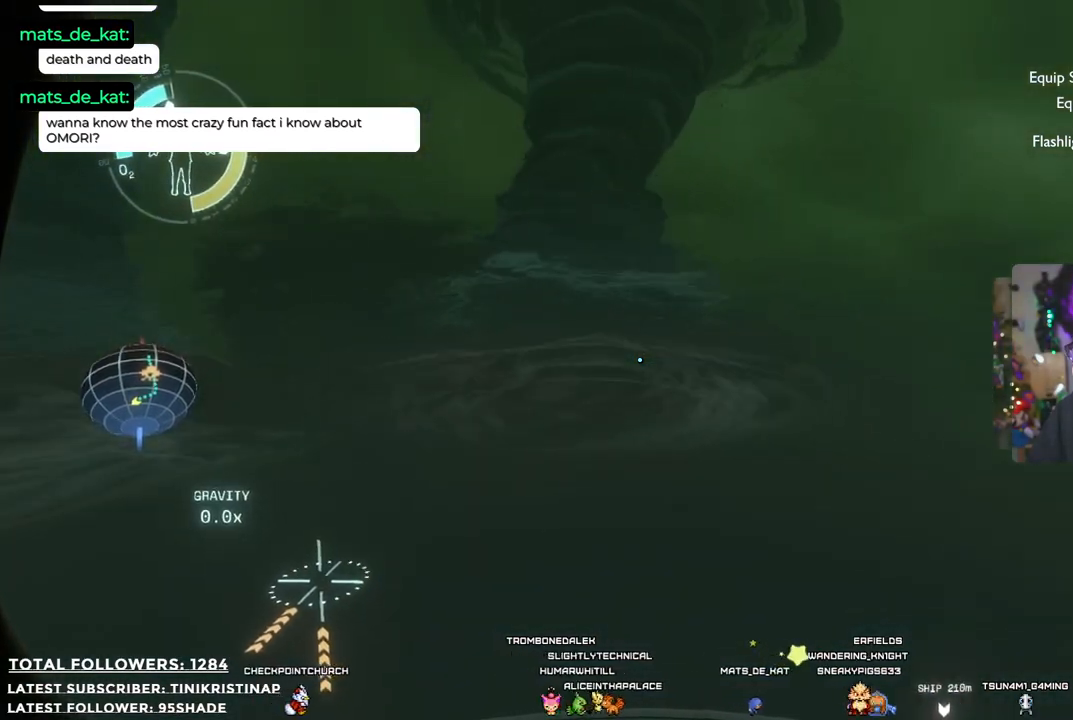
{"dt_ms": 500, "buttons": ["R2"], "left_stick": "up", "right_stick": "up-left", "events": [[233, "right_stick", "up"], [333, "right_stick", "up-left"]]}
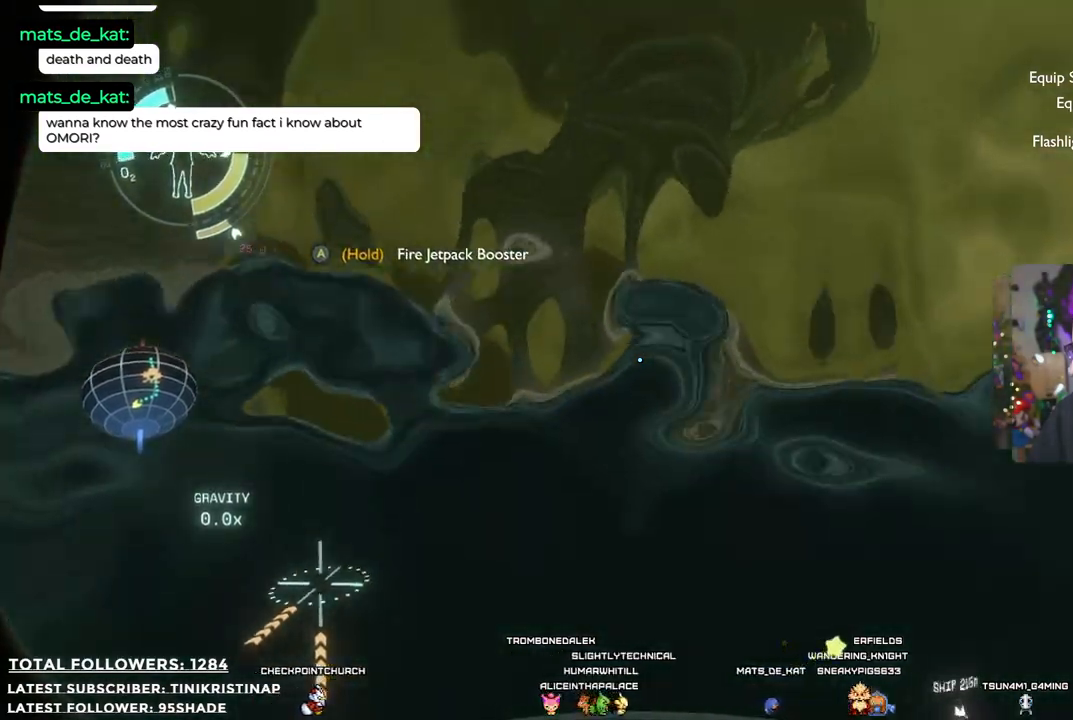
{"dt_ms": 500, "buttons": ["A", "R2"], "left_stick": "up", "right_stick": "center", "events": [[17, "right_stick", "center"], [217, "A", "down"]]}
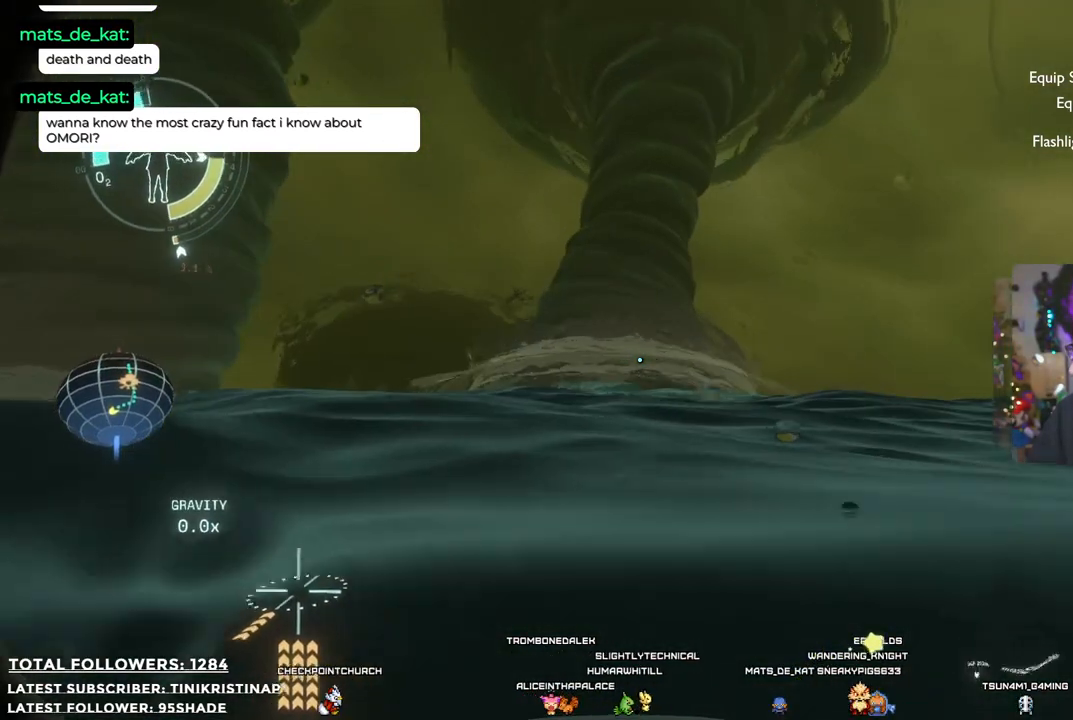
{"dt_ms": 500, "buttons": ["A", "R2"], "left_stick": "up", "right_stick": "center", "events": []}
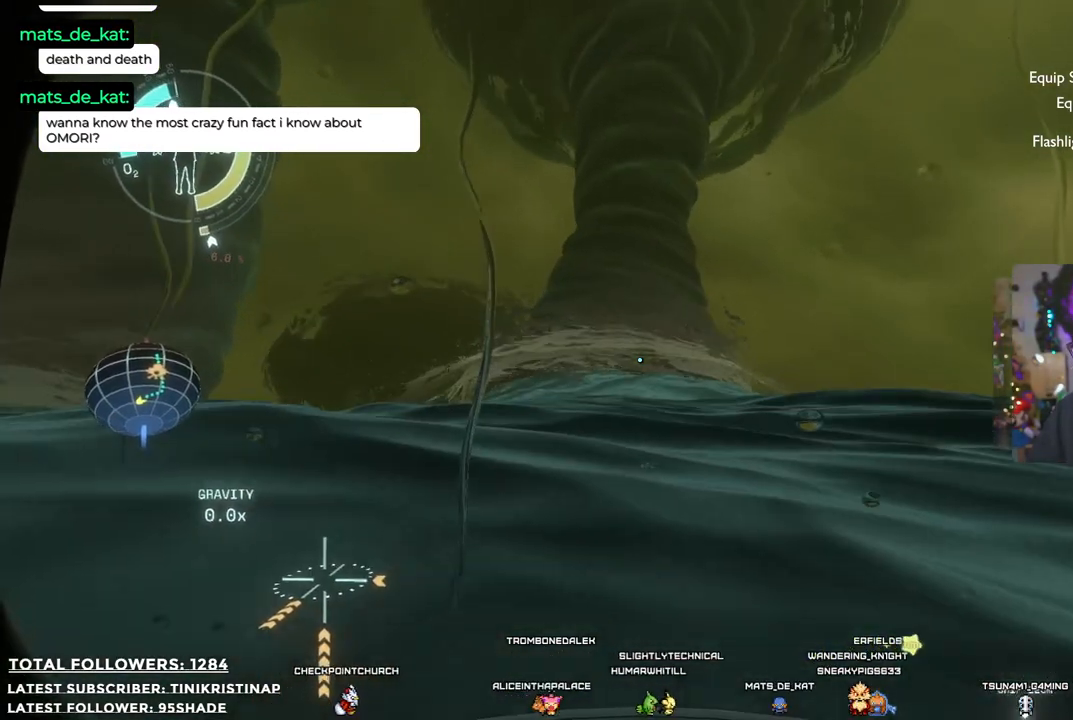
{"dt_ms": 500, "buttons": ["A", "R2"], "left_stick": "up", "right_stick": "center", "events": [[67, "A", "up"], [167, "A", "down"]]}
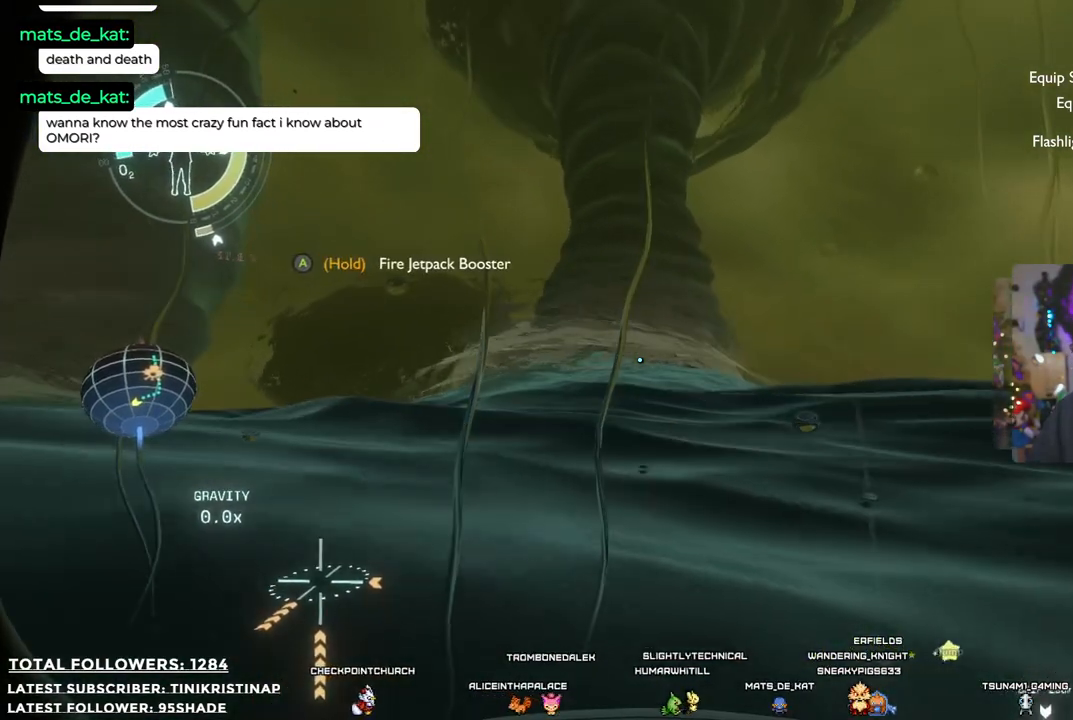
{"dt_ms": 500, "buttons": ["A", "R2"], "left_stick": "up", "right_stick": "center", "events": [[383, "A", "up"], [500, "A", "down"]]}
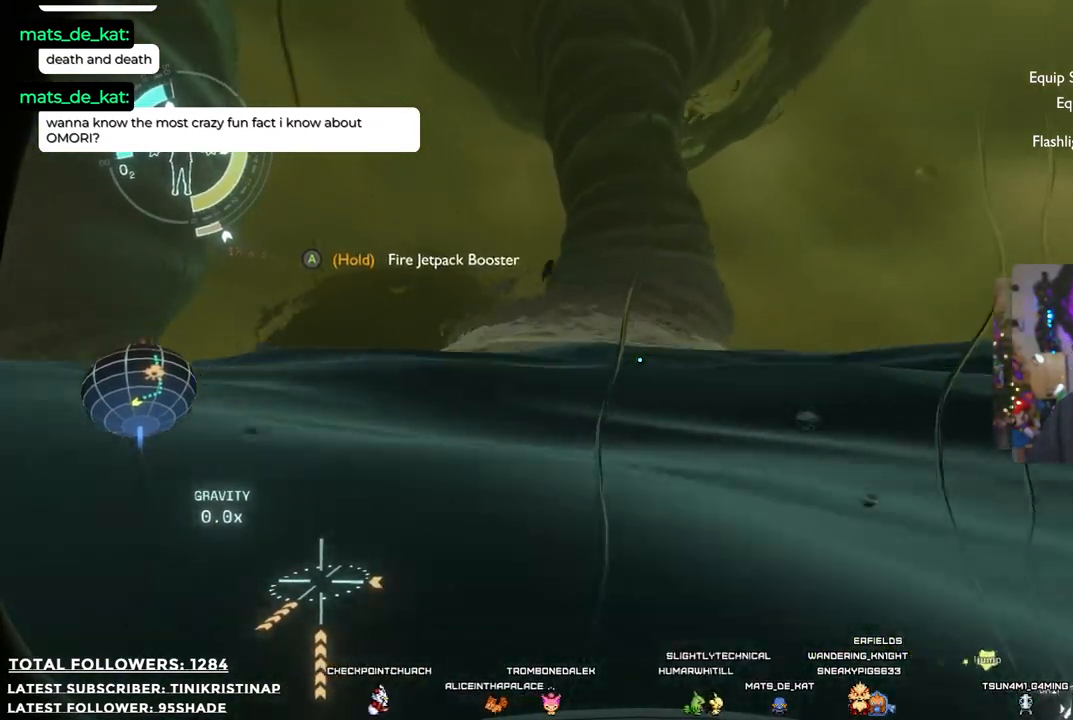
{"dt_ms": 500, "buttons": ["A", "R2"], "left_stick": "up", "right_stick": "center", "events": [[183, "A", "up"], [250, "A", "down"], [367, "A", "up"], [417, "A", "down"]]}
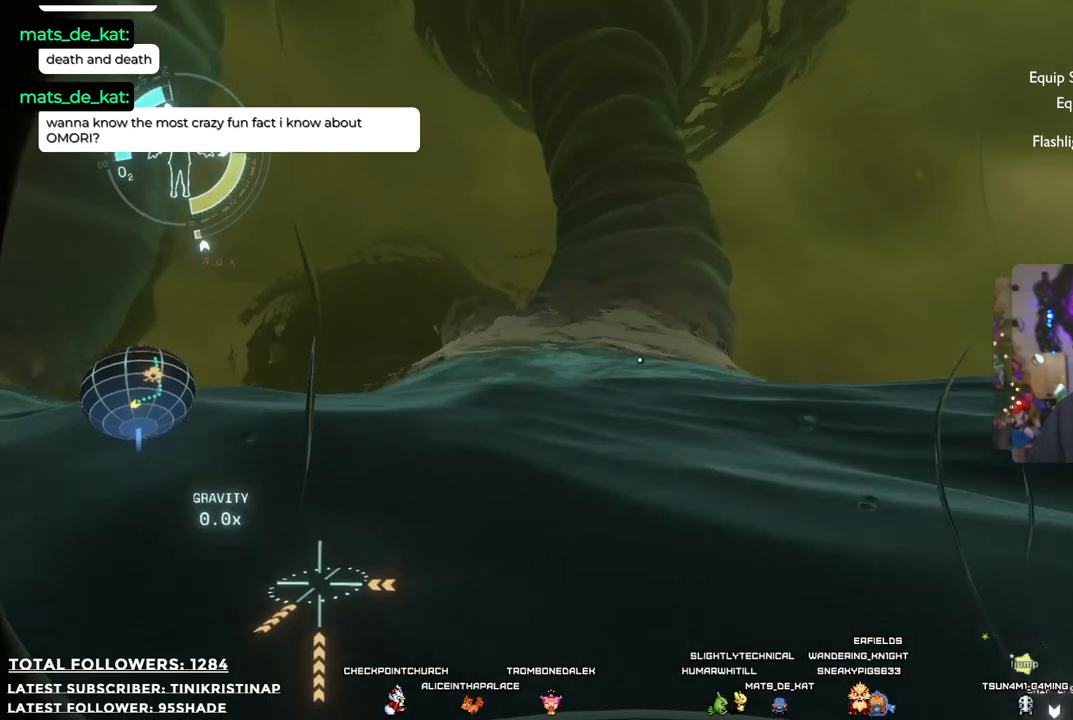
{"dt_ms": 500, "buttons": ["A", "R2"], "left_stick": "up", "right_stick": "center", "events": [[117, "A", "up"], [133, "A", "down"]]}
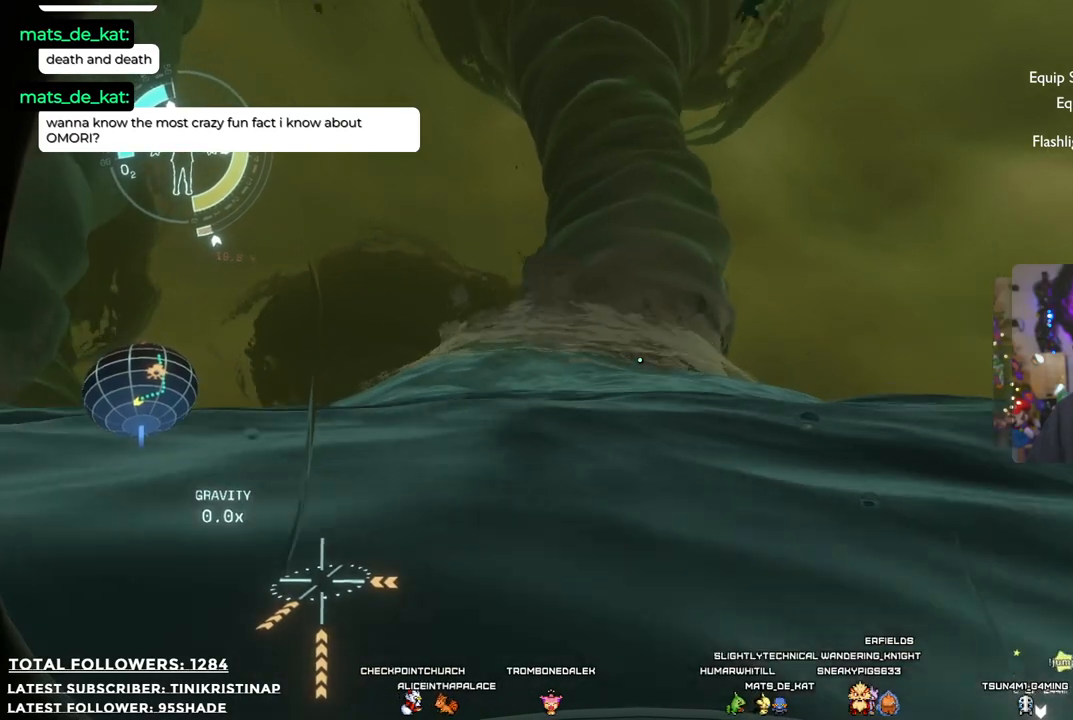
{"dt_ms": 500, "buttons": ["R2"], "left_stick": "up", "right_stick": "center", "events": [[483, "A", "up"]]}
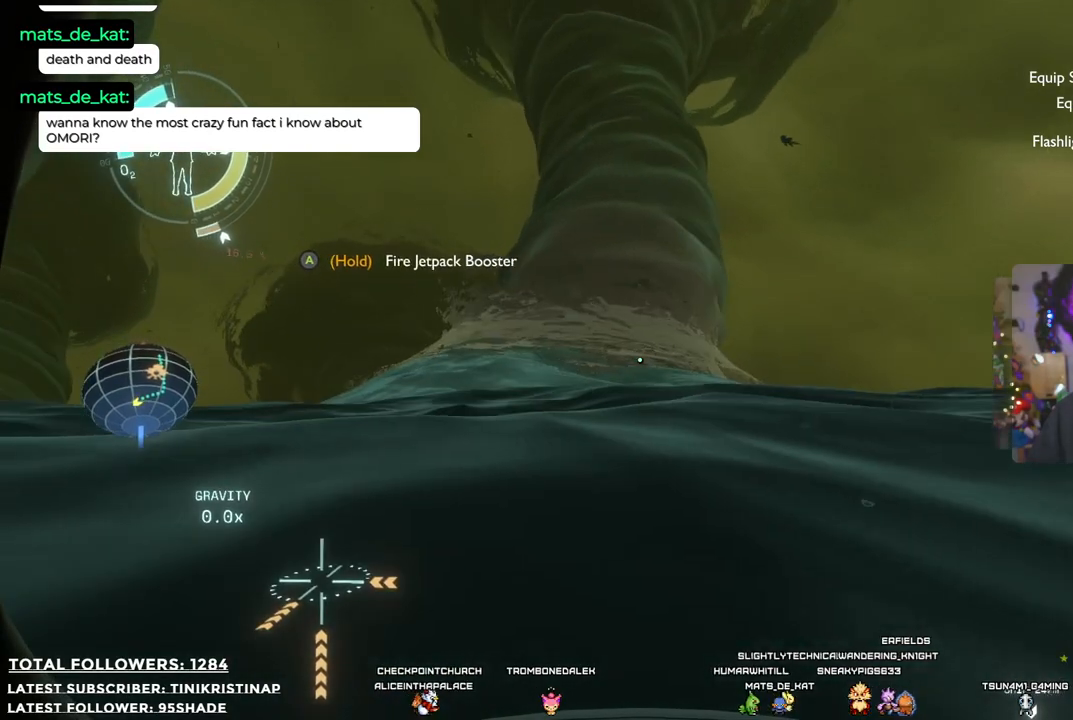
{"dt_ms": 500, "buttons": ["A", "R2"], "left_stick": "up", "right_stick": "center", "events": [[83, "A", "down"]]}
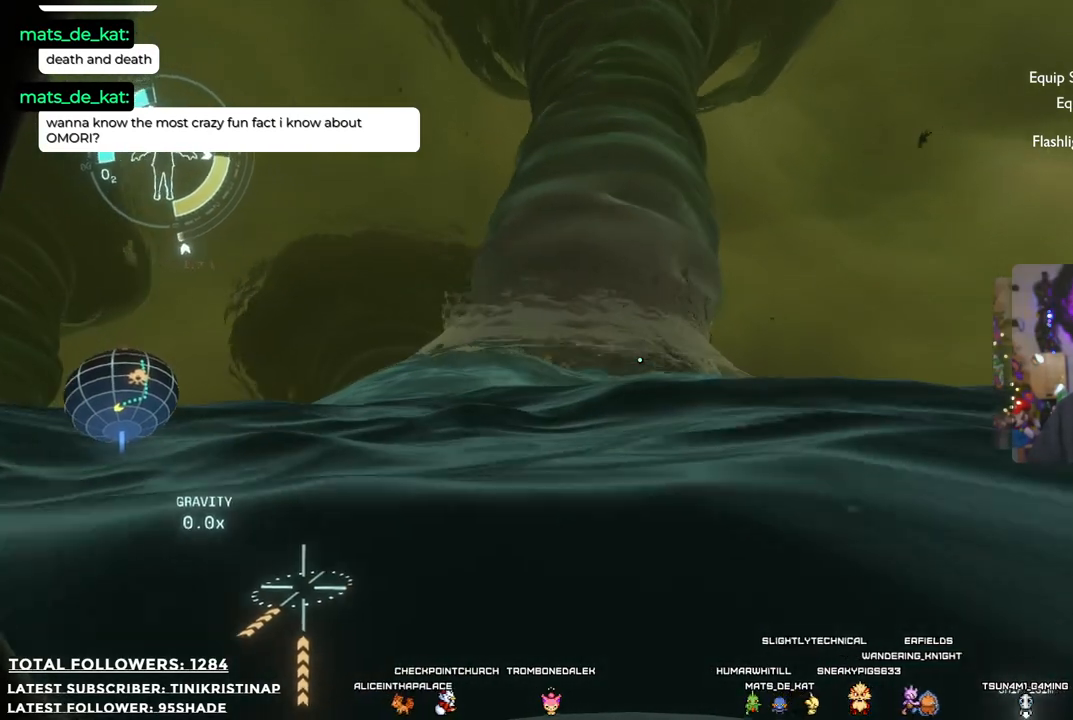
{"dt_ms": 500, "buttons": ["R2"], "left_stick": "up", "right_stick": "center", "events": [[467, "A", "up"]]}
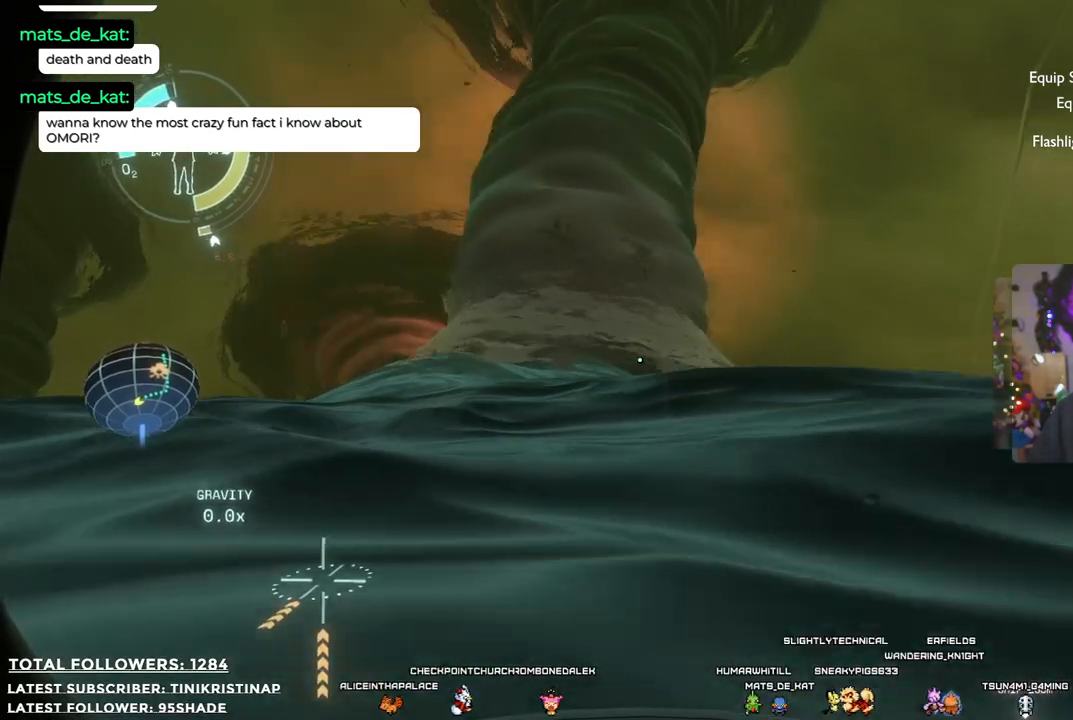
{"dt_ms": 500, "buttons": ["A", "R2"], "left_stick": "up", "right_stick": "center", "events": [[67, "A", "down"], [167, "A", "up"], [283, "A", "down"], [367, "A", "up"], [467, "A", "down"]]}
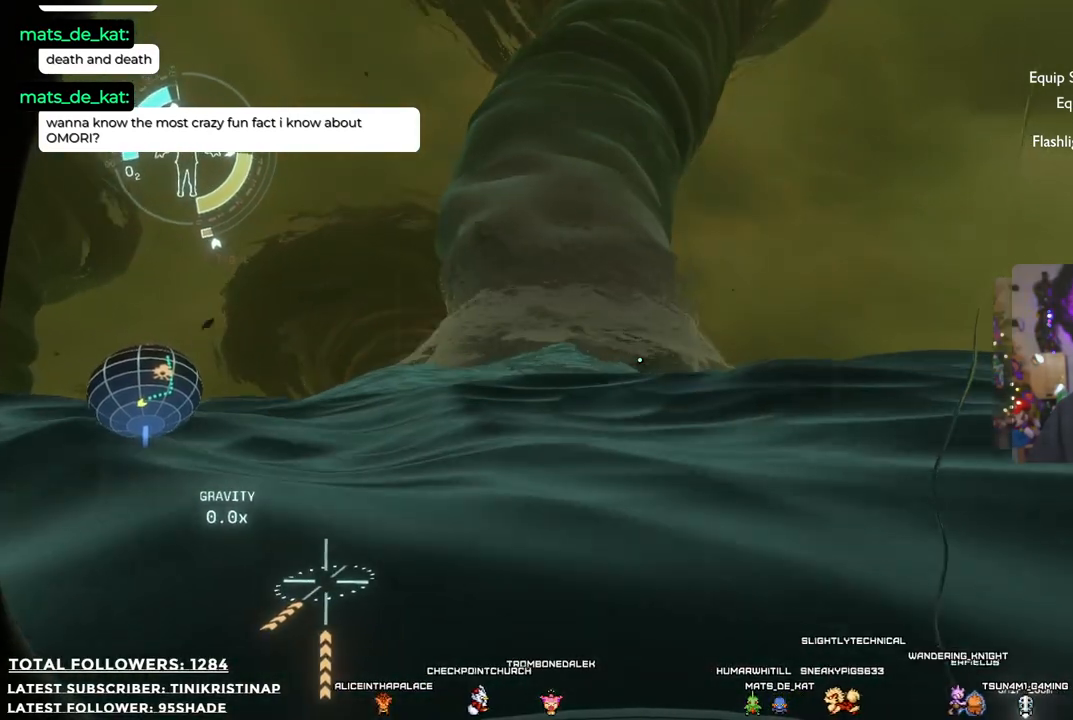
{"dt_ms": 500, "buttons": ["A", "R2"], "left_stick": "up", "right_stick": "center", "events": [[50, "A", "up"], [133, "A", "down"], [217, "A", "up"], [383, "A", "down"], [417, "A", "up"], [500, "A", "down"]]}
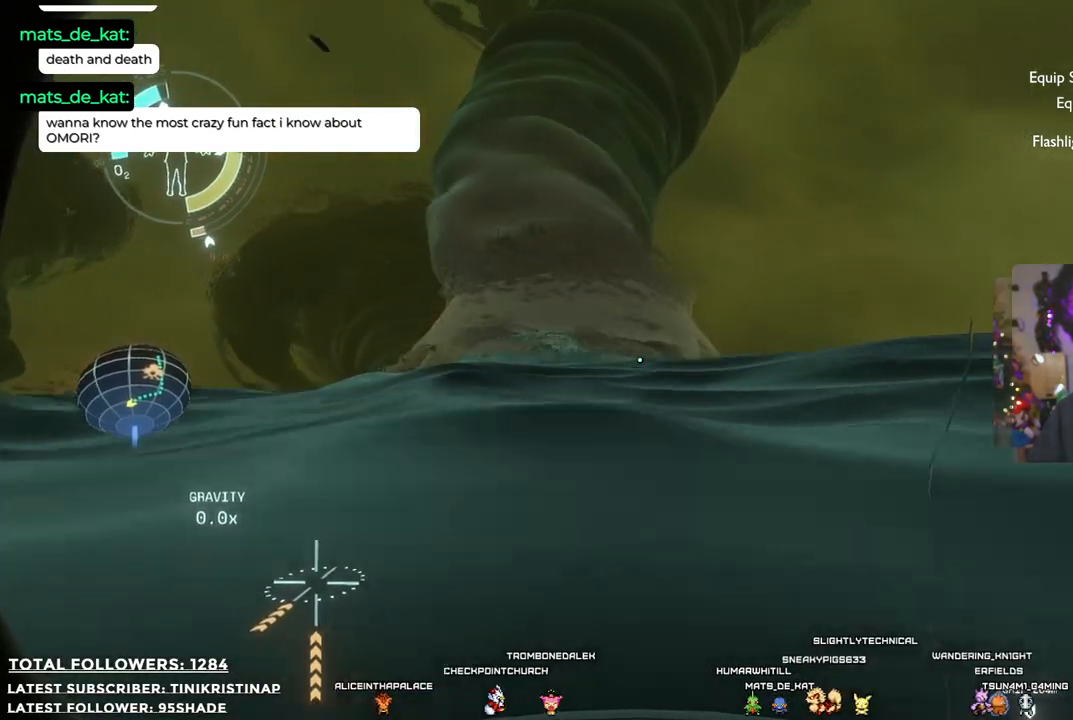
{"dt_ms": 500, "buttons": ["R2"], "left_stick": "up", "right_stick": "center", "events": [[100, "A", "up"], [183, "A", "down"], [300, "A", "up"], [333, "A", "down"], [483, "A", "up"]]}
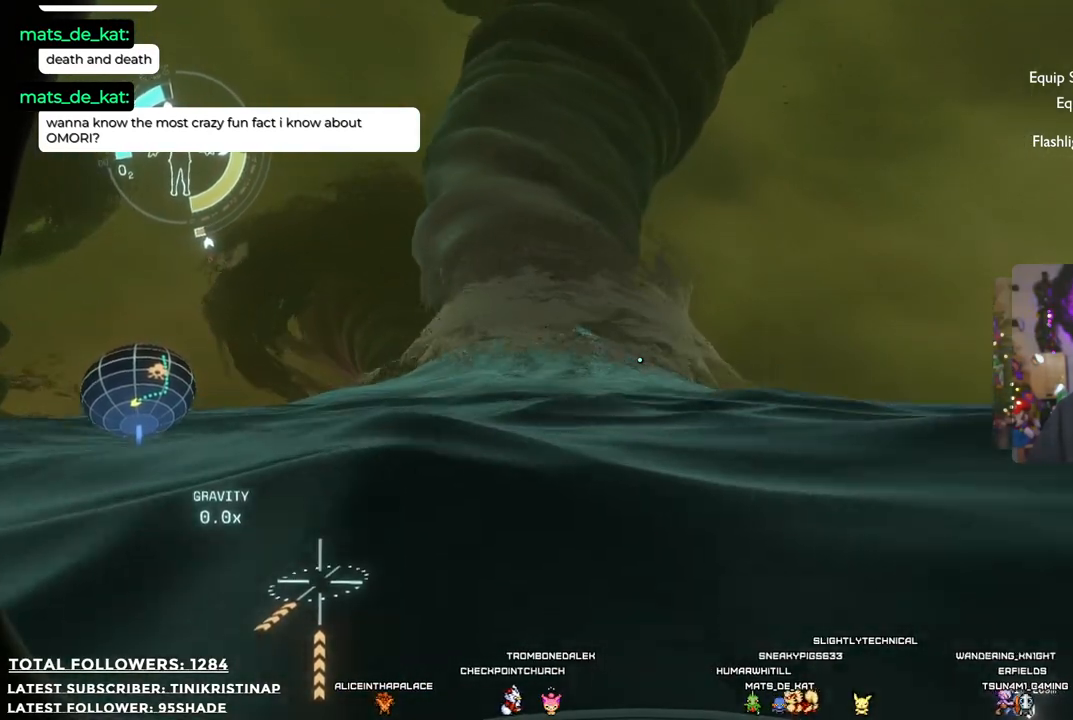
{"dt_ms": 500, "buttons": ["A", "R2"], "left_stick": "up", "right_stick": "center", "events": [[50, "A", "down"], [150, "A", "up"], [233, "A", "down"], [283, "A", "up"], [433, "A", "down"]]}
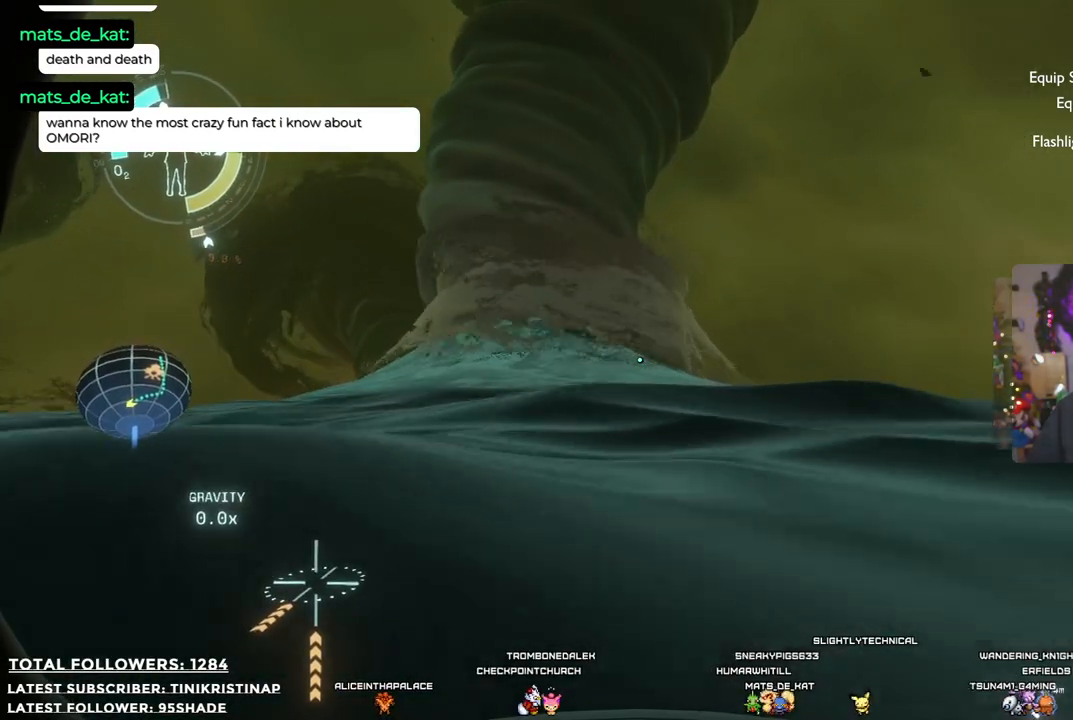
{"dt_ms": 500, "buttons": ["A", "R2"], "left_stick": "up", "right_stick": "center", "events": []}
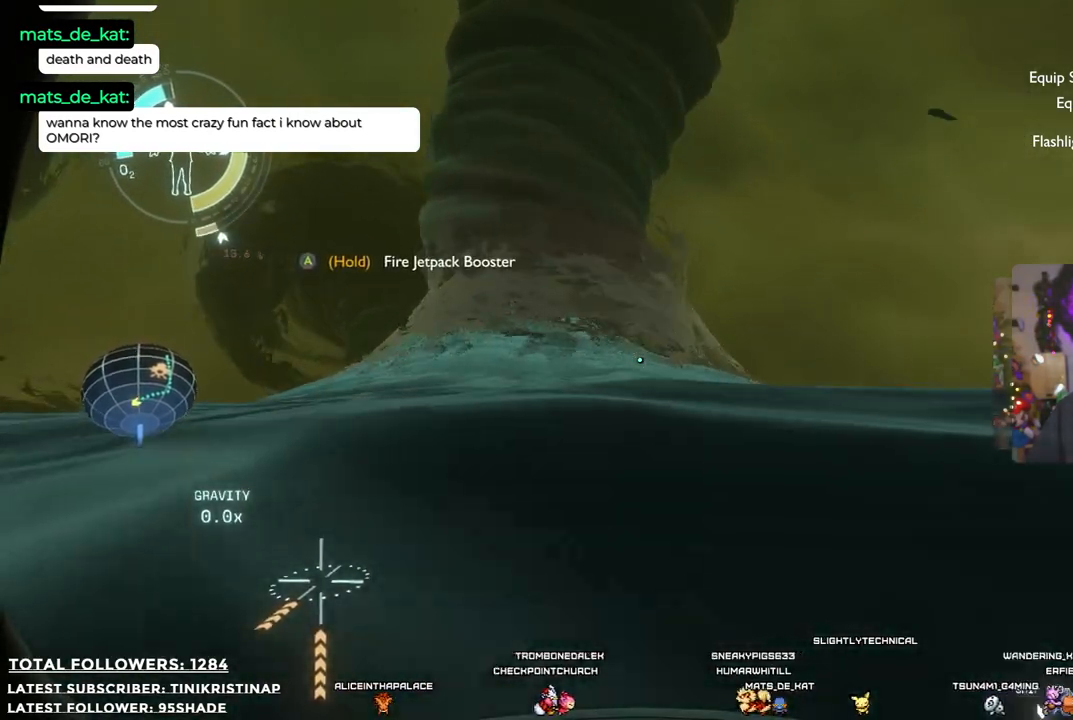
{"dt_ms": 500, "buttons": ["A", "R2"], "left_stick": "up", "right_stick": "center", "events": [[367, "A", "up"], [467, "A", "down"]]}
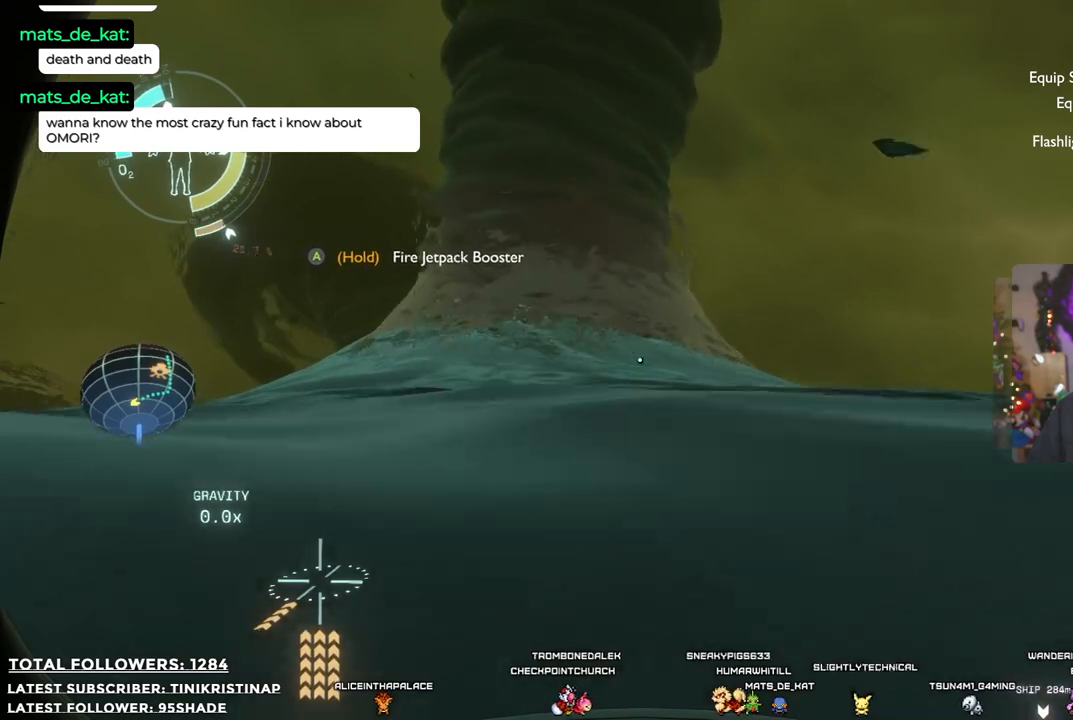
{"dt_ms": 500, "buttons": ["A", "R2"], "left_stick": "up", "right_stick": "center", "events": []}
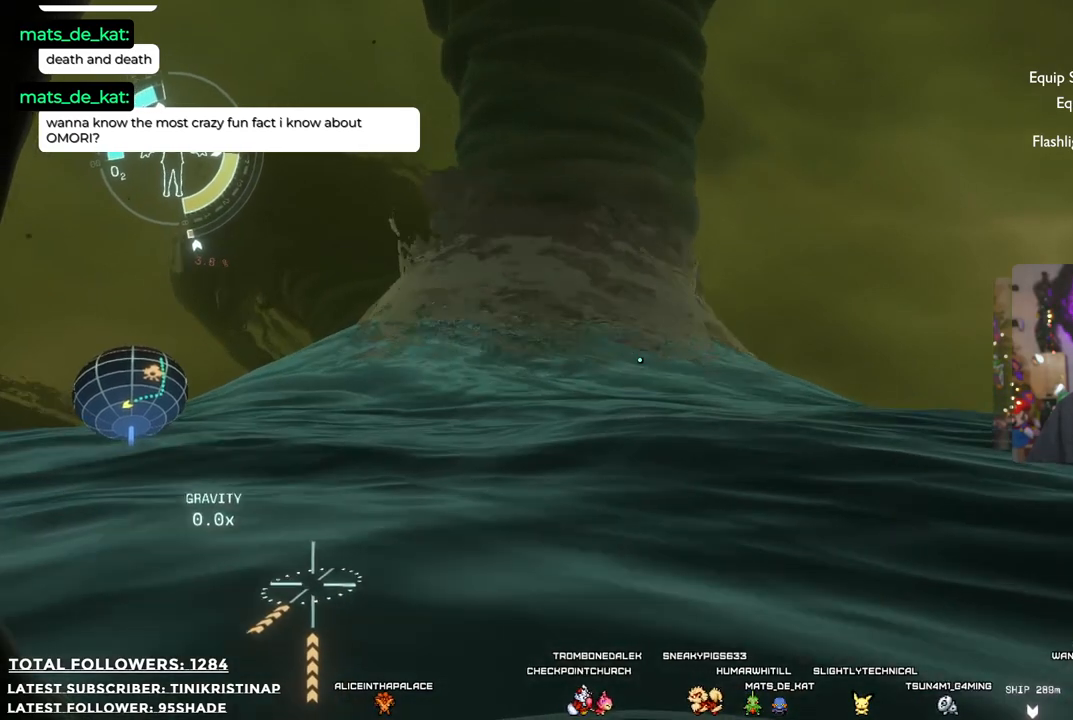
{"dt_ms": 1000, "buttons": ["A", "R2"], "left_stick": "up", "right_stick": "center"}
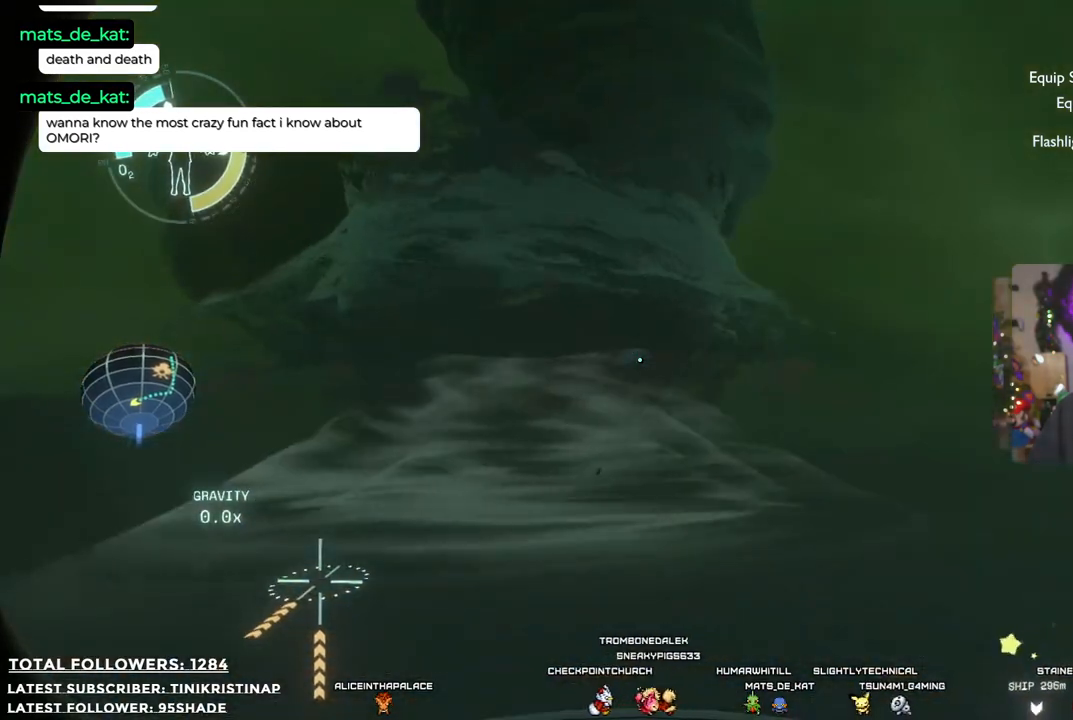
{"dt_ms": 500, "buttons": [], "left_stick": "center", "right_stick": "center", "events": [[117, "A", "up"], [183, "R2", "up"], [217, "left_stick", "center"], [317, "START", "down"], [450, "START", "up"]]}
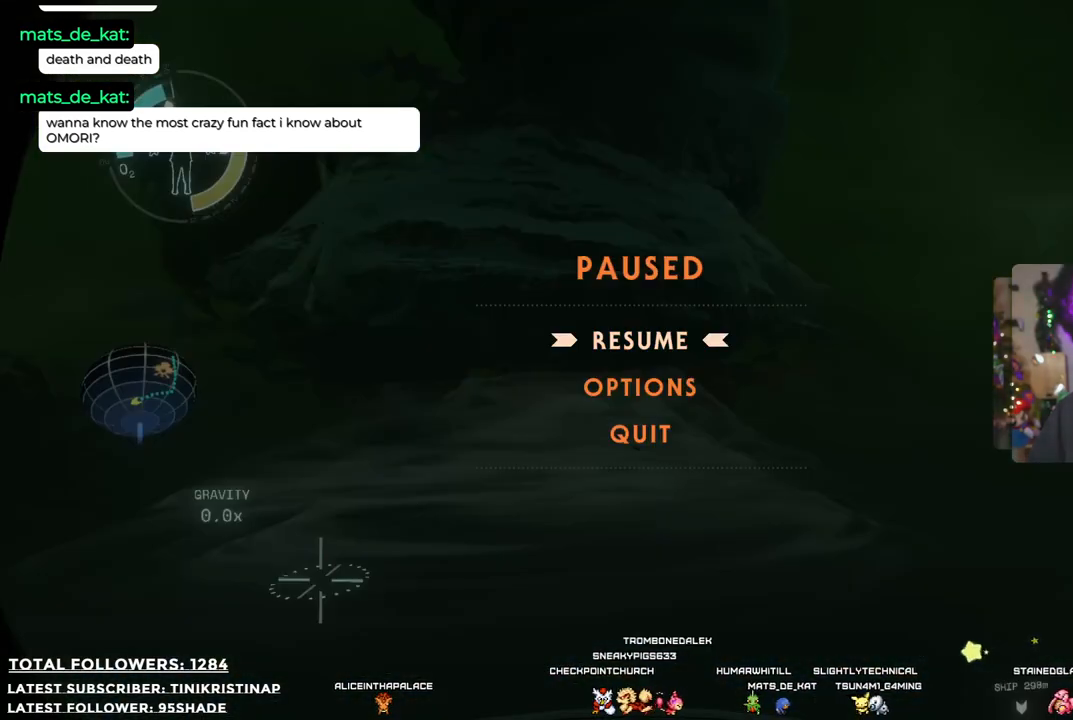
{"dt_ms": 500, "buttons": ["DPAD_DOWN"], "left_stick": "center", "right_stick": "center", "events": [[400, "DPAD_DOWN", "down"]]}
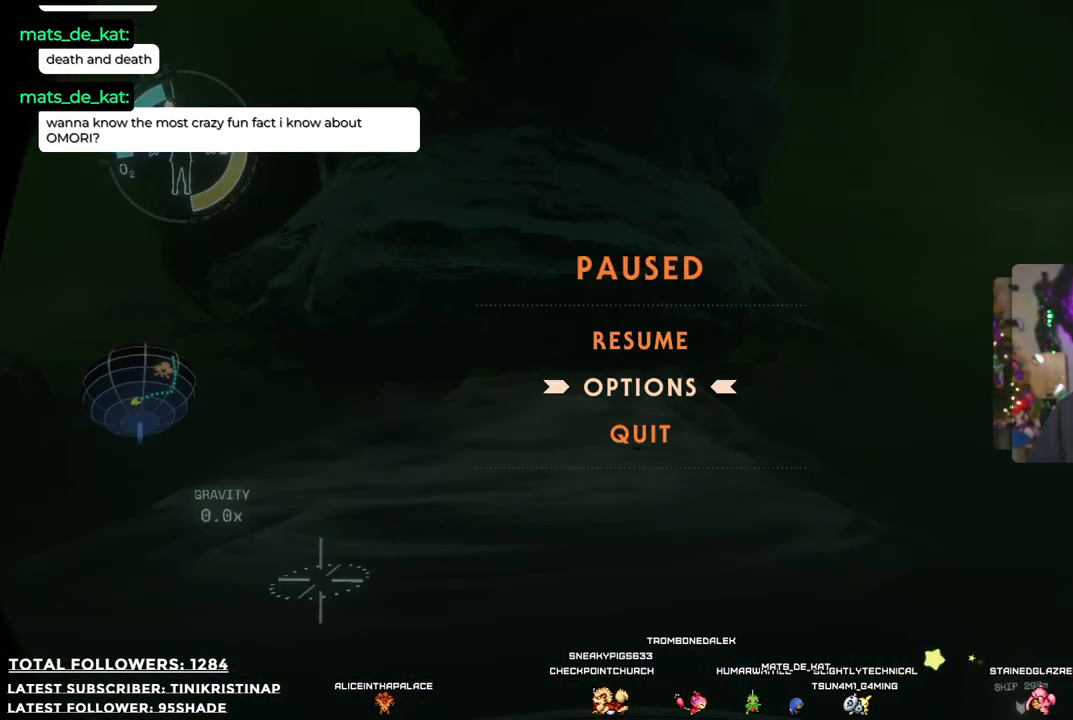
{"dt_ms": 500, "buttons": [], "left_stick": "center", "right_stick": "center", "events": [[17, "DPAD_DOWN", "up"], [100, "DPAD_DOWN", "down"], [233, "DPAD_DOWN", "up"], [283, "A", "down"], [333, "A", "up"]]}
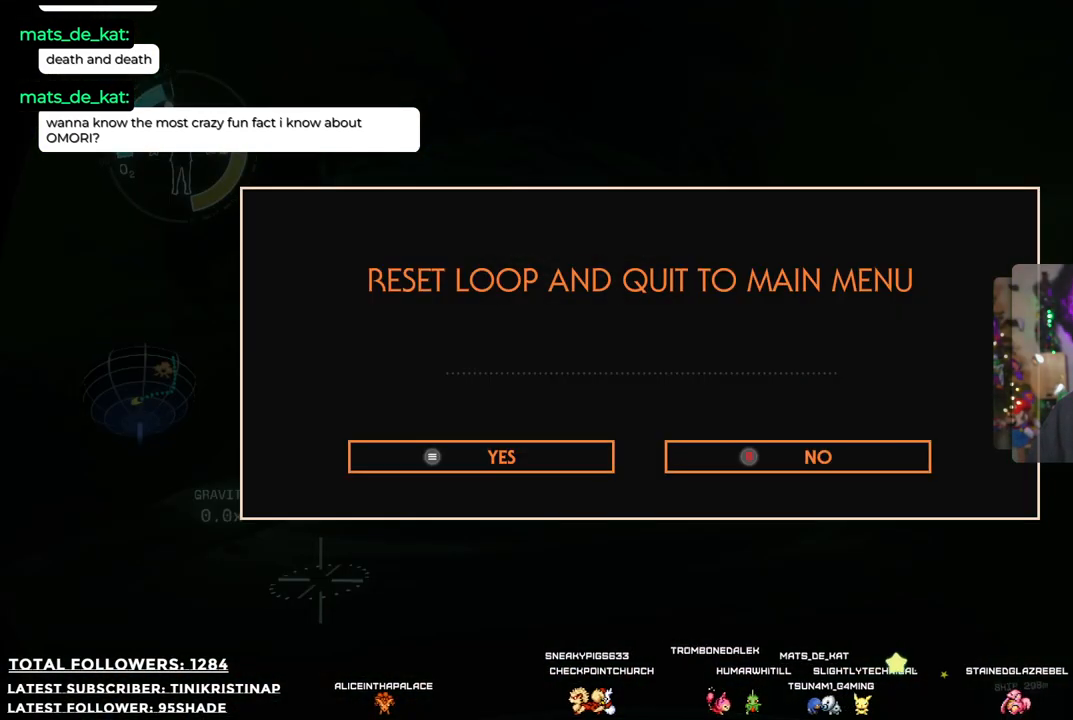
{"dt_ms": 500, "buttons": [], "left_stick": "center", "right_stick": "center", "events": []}
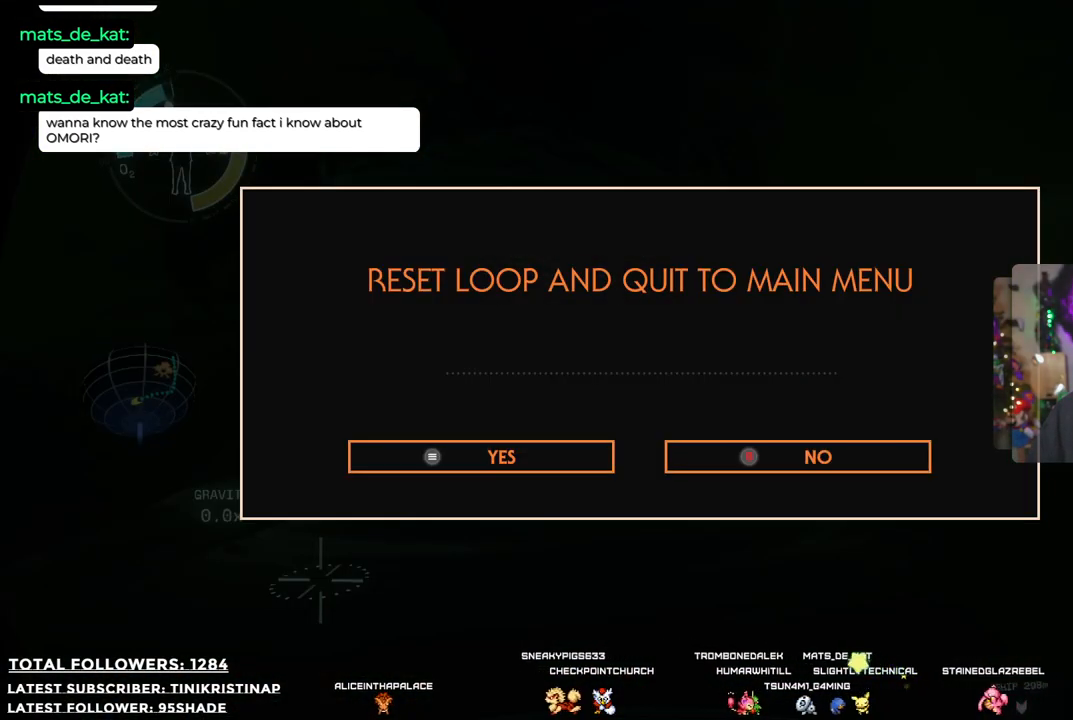
{"dt_ms": 500, "buttons": [], "left_stick": "center", "right_stick": "center", "events": [[383, "A", "down"], [450, "A", "up"]]}
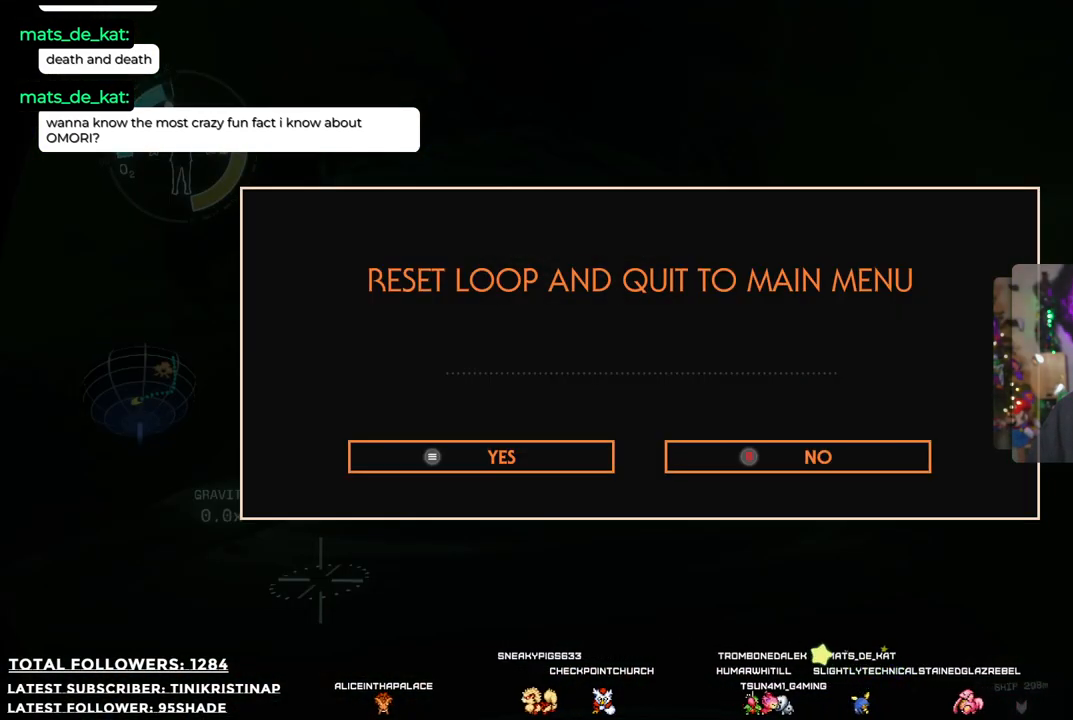
{"dt_ms": 500, "buttons": ["START"], "left_stick": "center", "right_stick": "center", "events": [[433, "START", "down"]]}
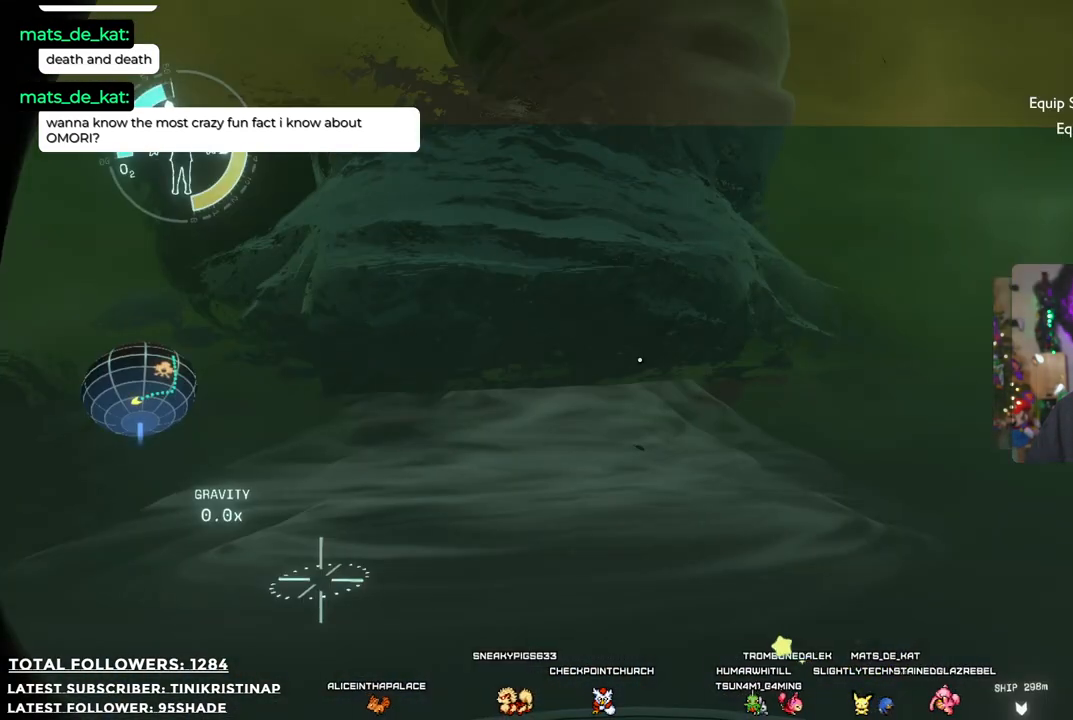
{"dt_ms": 500, "buttons": [], "left_stick": "center", "right_stick": "center", "events": [[100, "START", "up"]]}